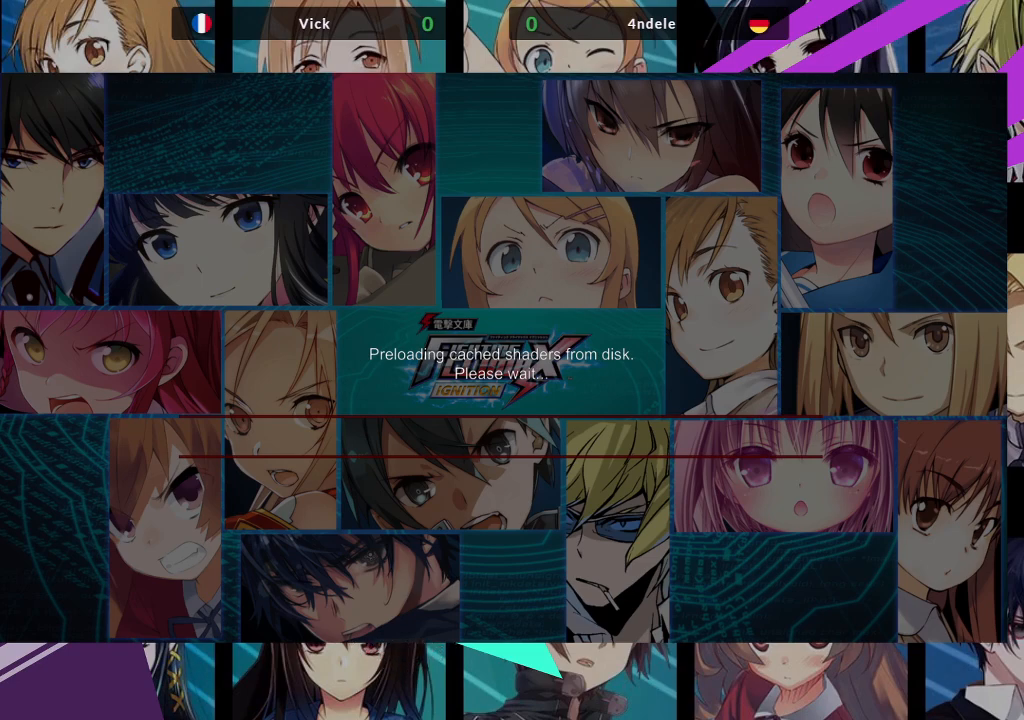
Gameplay with a controller (arcade stick); each line is a JSON object with the inputs held at the frame after it. "events" lists button and stick changes between this image and that frame as [ms after this image, input, new state], when the widget could be followed in between. Not read: L3 R3.
{"buttons": ["SQUARE"], "left_stick": "center", "events": [[367, "SQUARE", "down"]]}
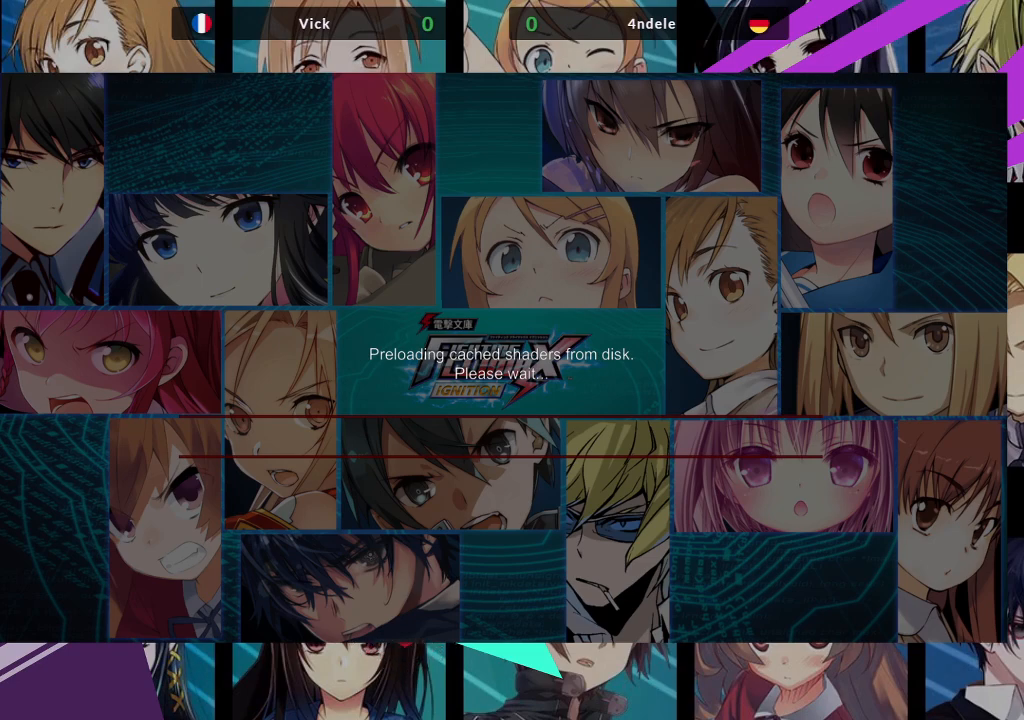
{"buttons": [], "left_stick": "center", "events": [[17, "SQUARE", "up"]]}
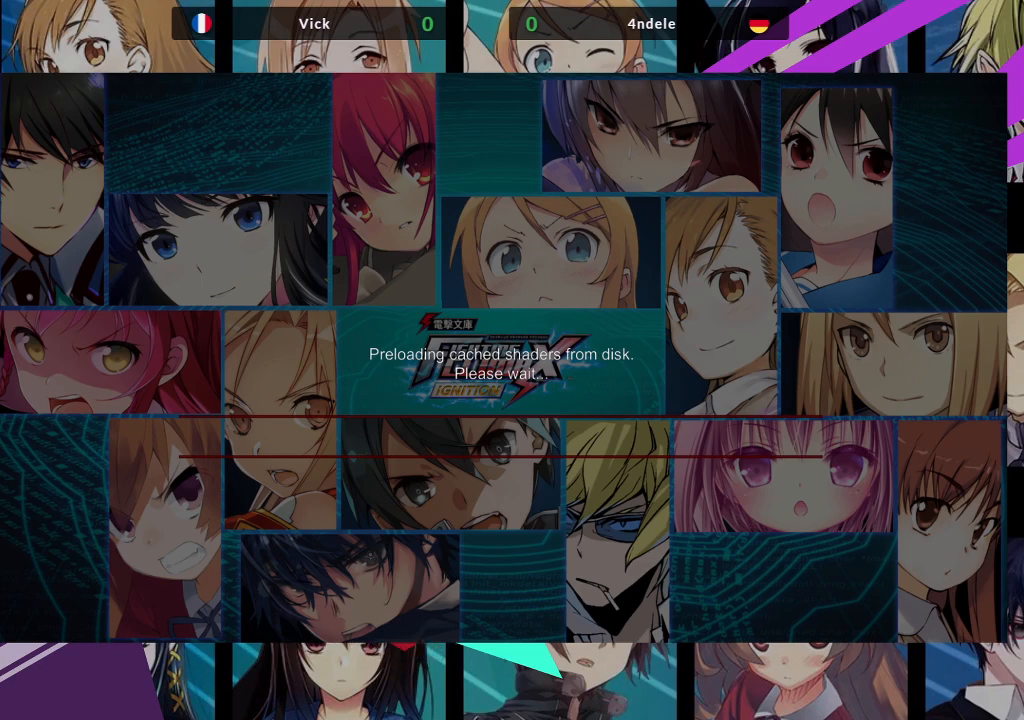
{"buttons": [], "left_stick": "center", "events": []}
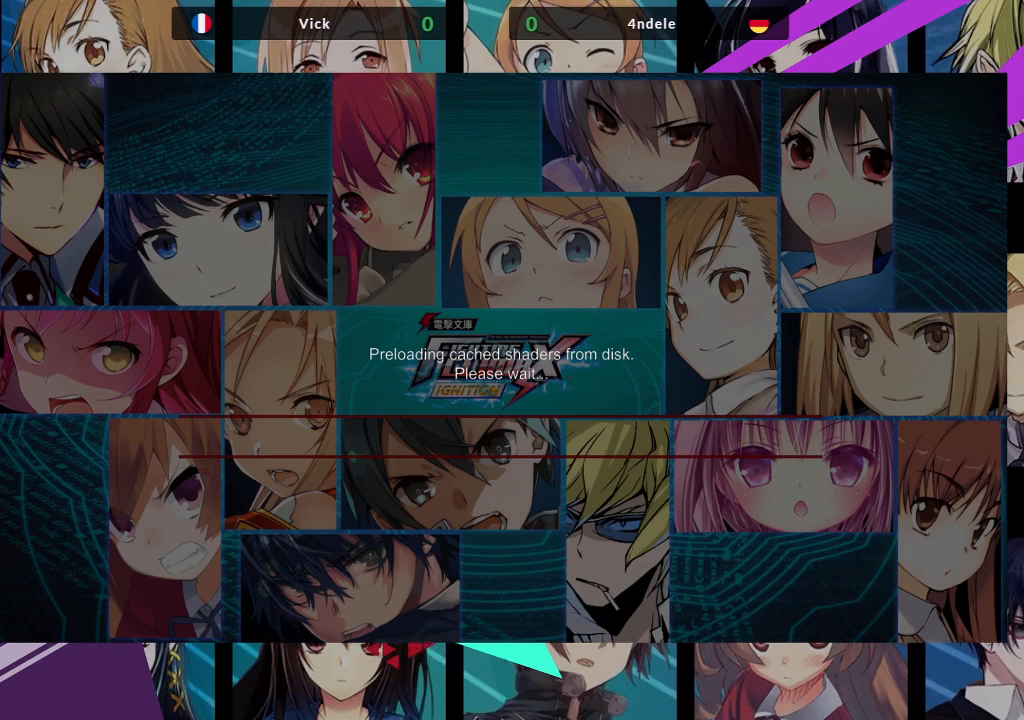
{"buttons": [], "left_stick": "center", "events": []}
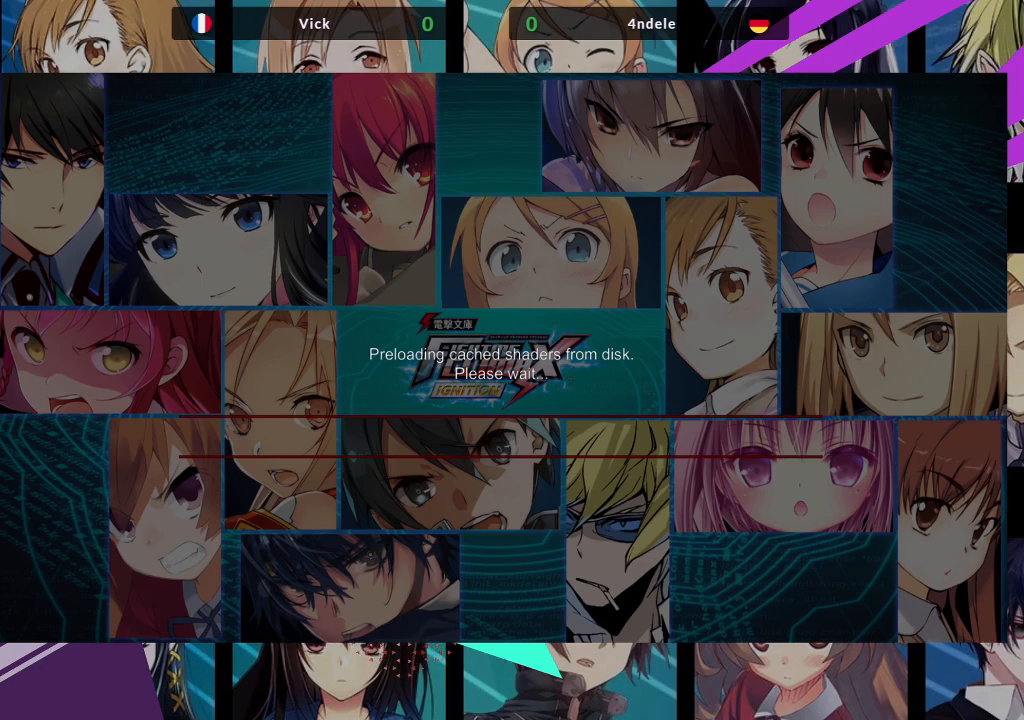
{"buttons": [], "left_stick": "center", "events": [[33, "CROSS", "down"], [183, "CROSS", "up"]]}
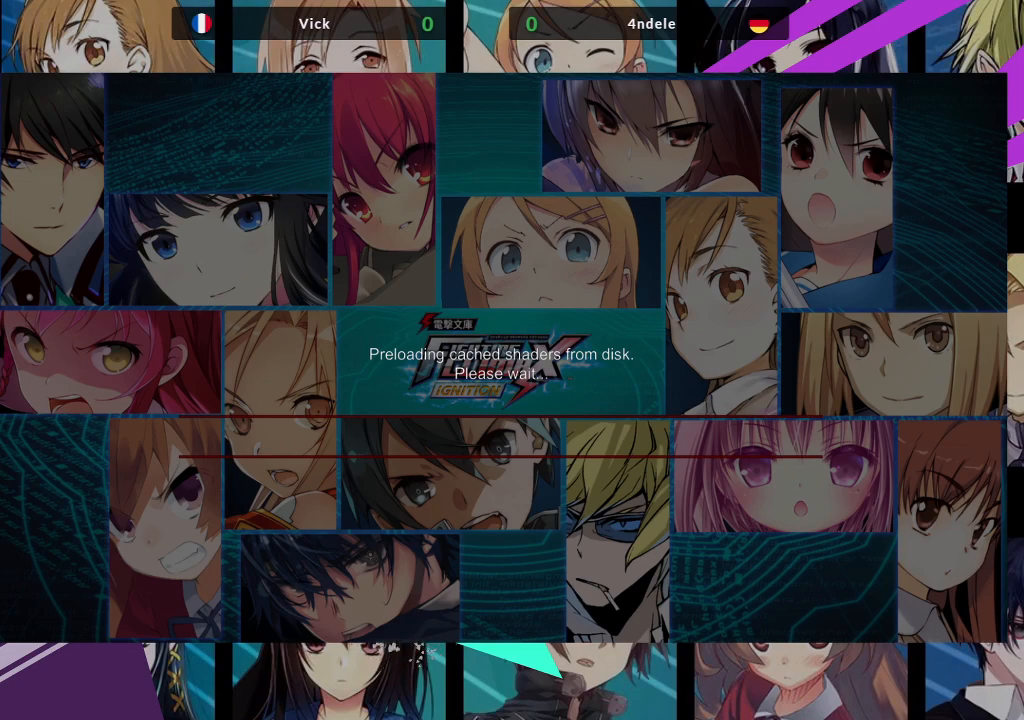
{"buttons": [], "left_stick": "center", "events": []}
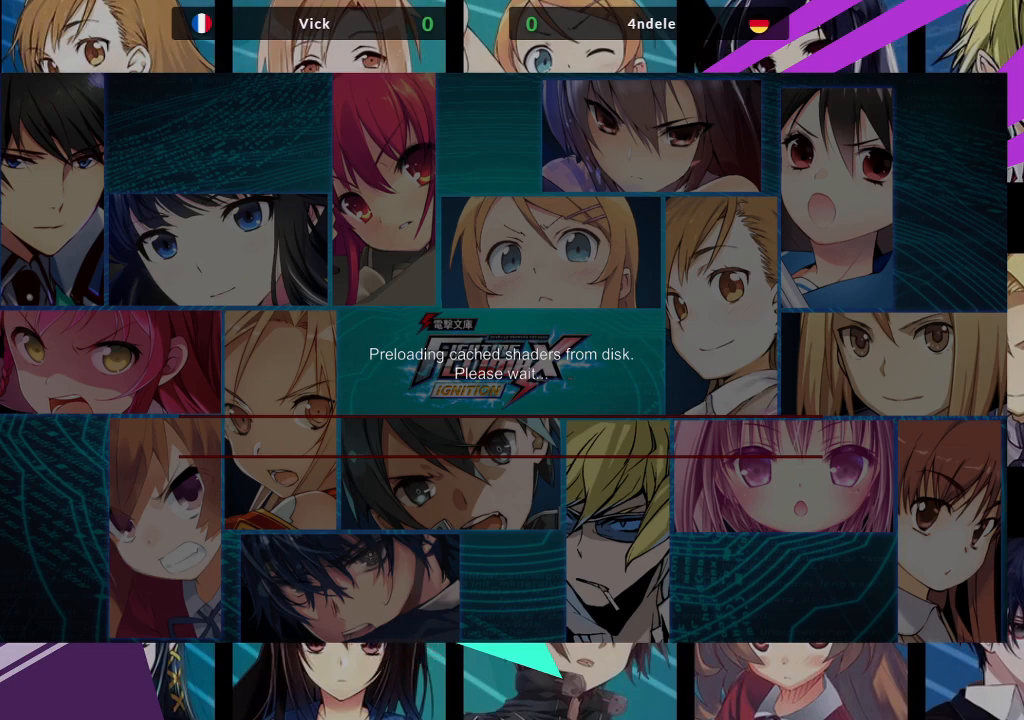
{"buttons": [], "left_stick": "center", "events": []}
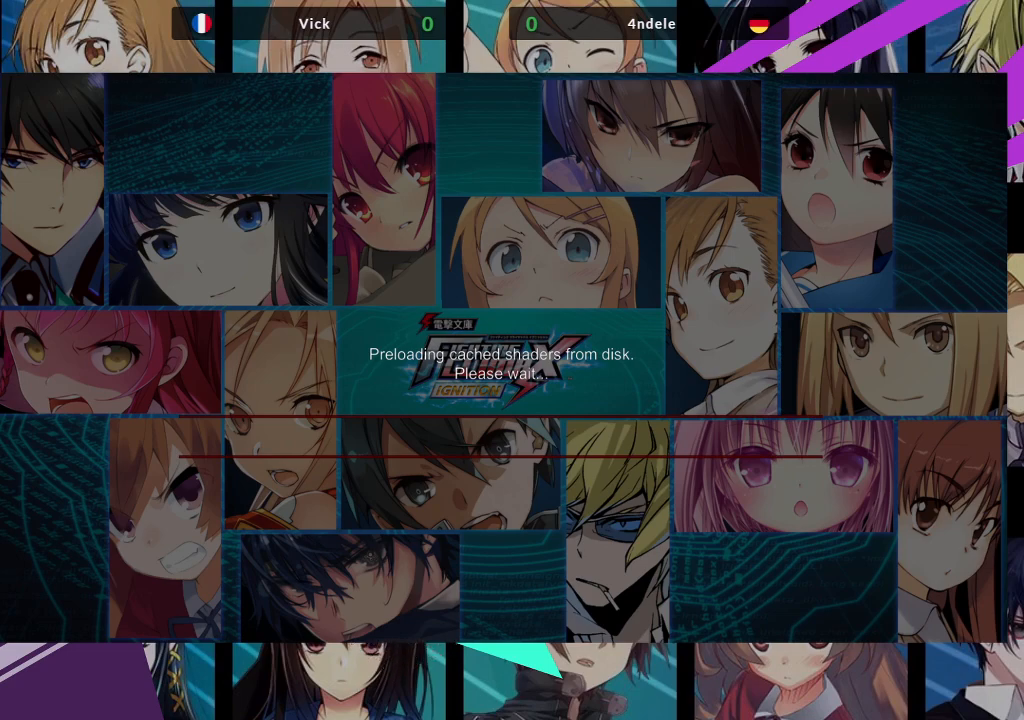
{"buttons": [], "left_stick": "center", "events": []}
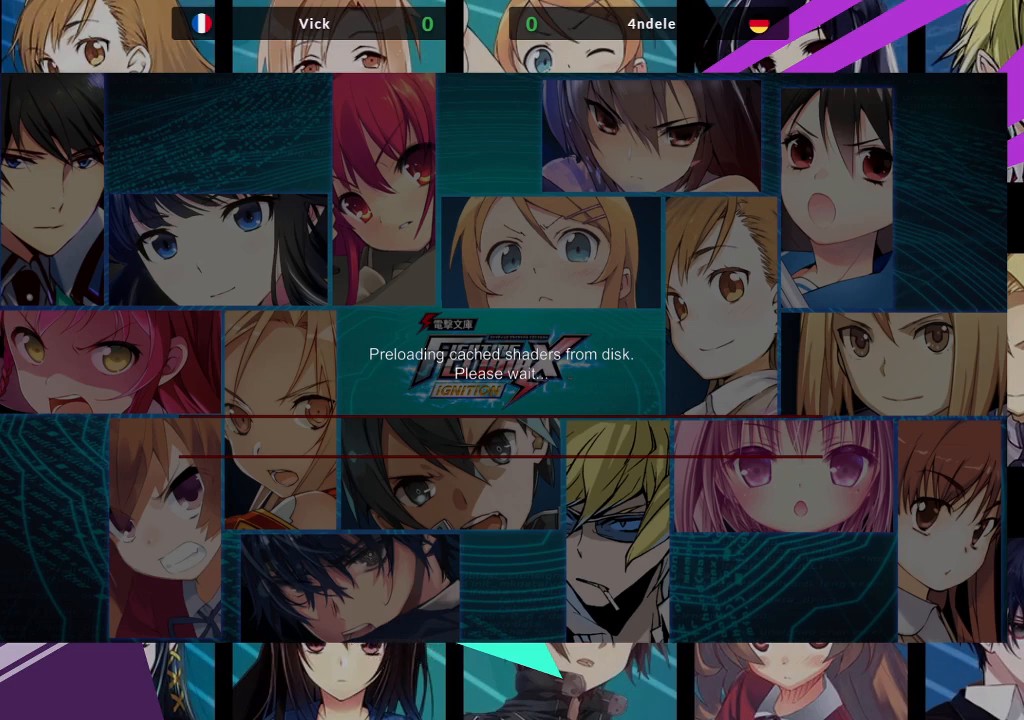
{"buttons": [], "left_stick": "center", "events": [[233, "left_stick", "down"], [367, "left_stick", "center"]]}
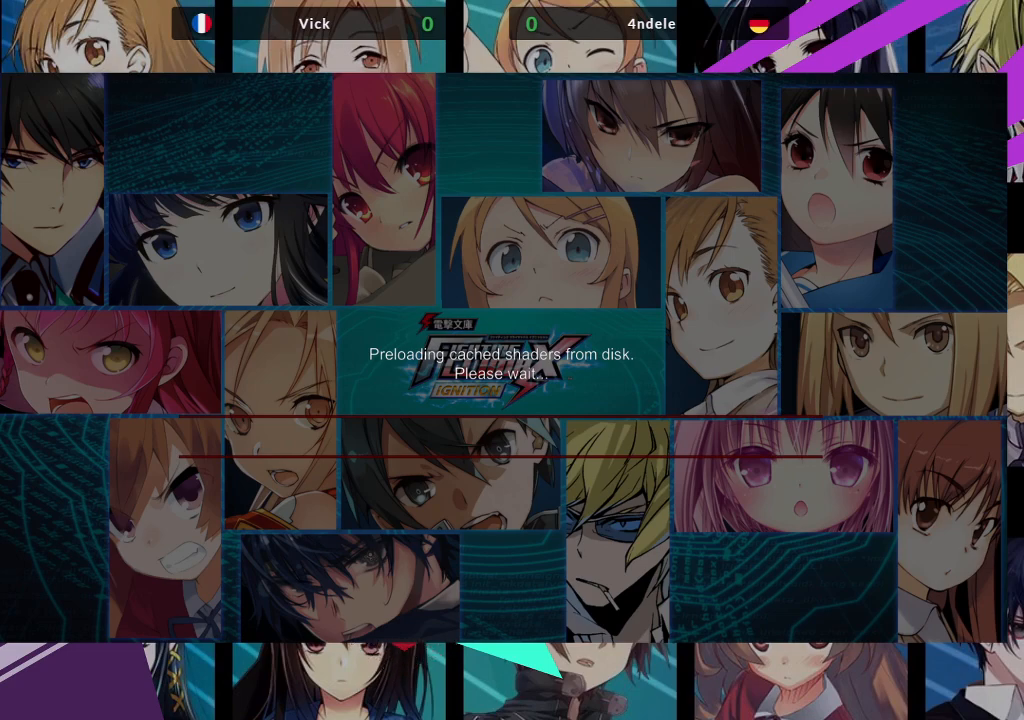
{"buttons": [], "left_stick": "center", "events": [[167, "CROSS", "down"], [250, "CROSS", "up"]]}
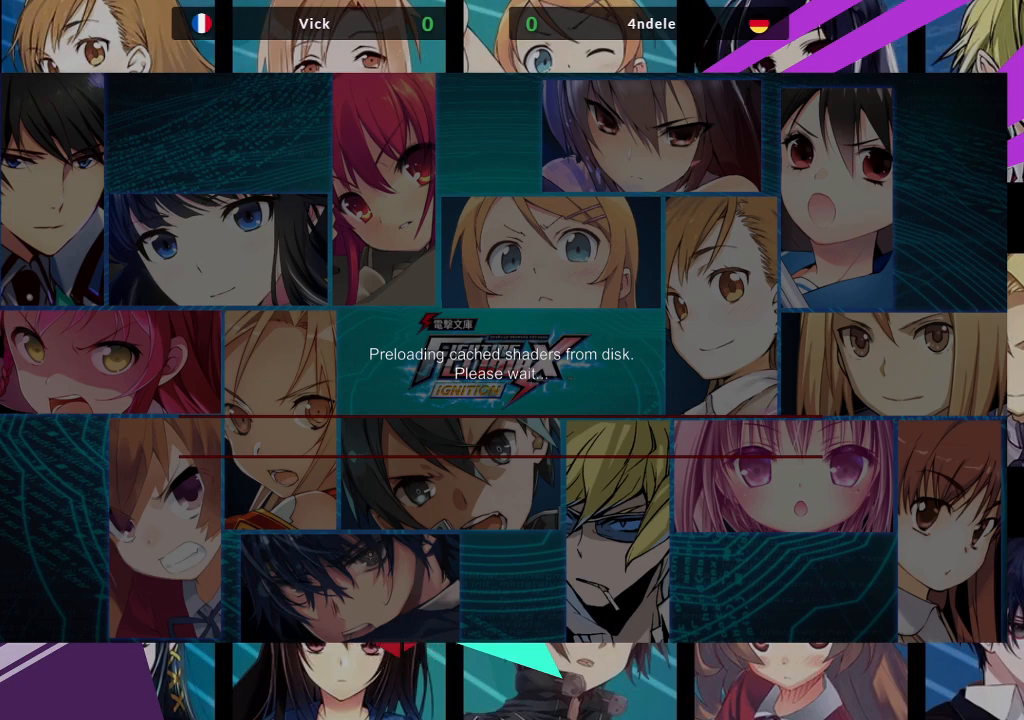
{"buttons": [], "left_stick": "center", "events": [[350, "left_stick", "left"], [483, "left_stick", "center"]]}
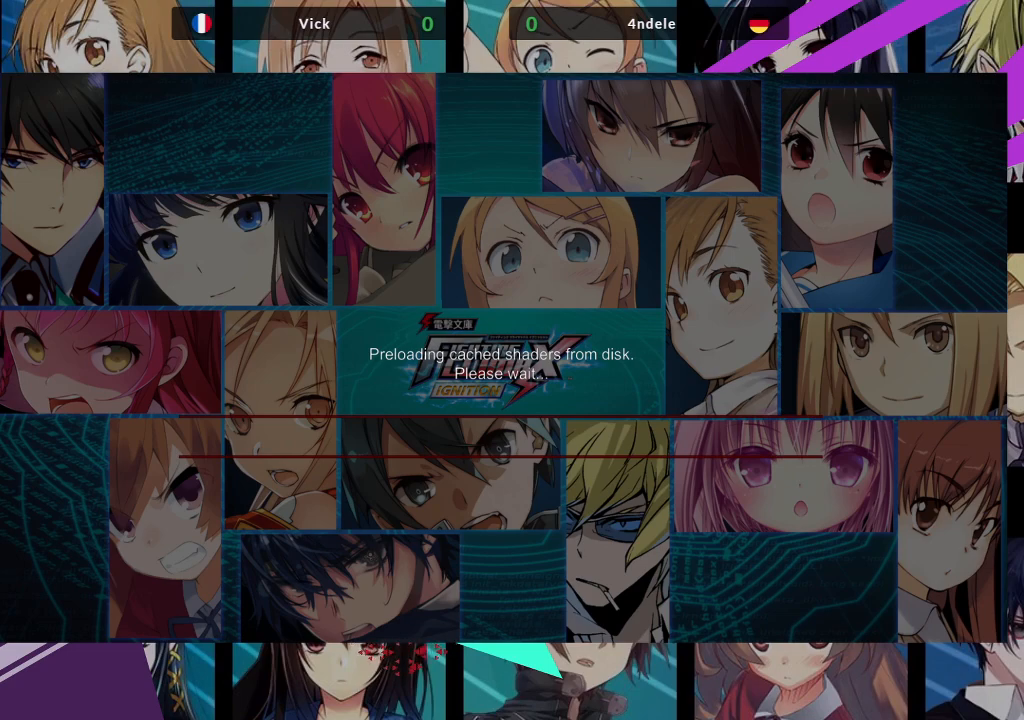
{"buttons": [], "left_stick": "center", "events": []}
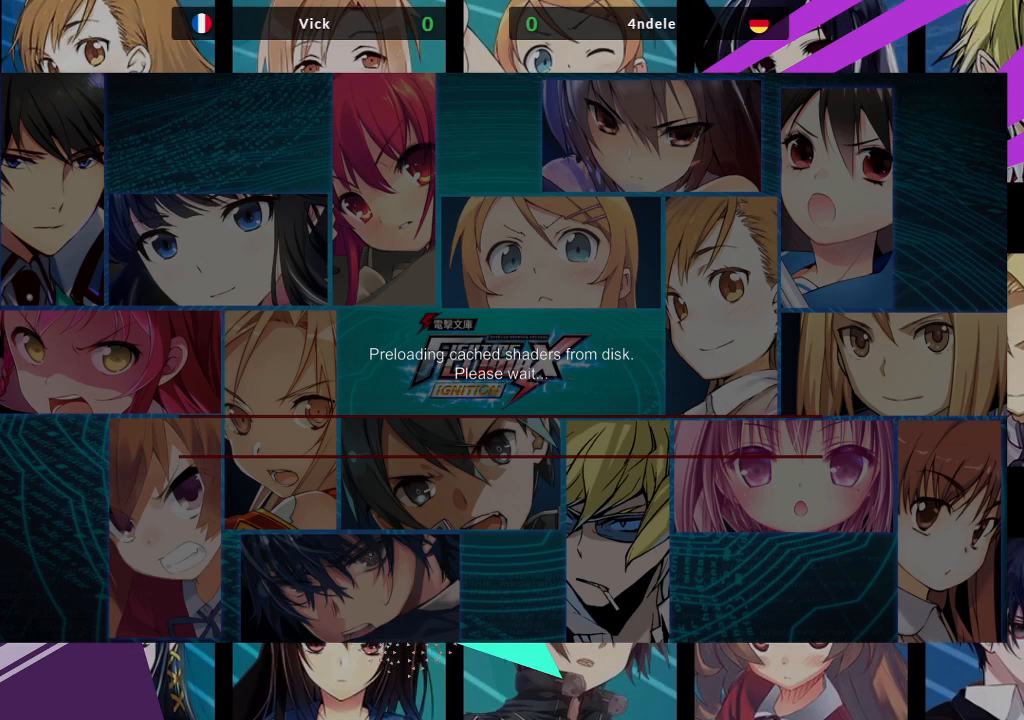
{"buttons": [], "left_stick": "center", "events": [[250, "CROSS", "down"], [383, "CROSS", "up"]]}
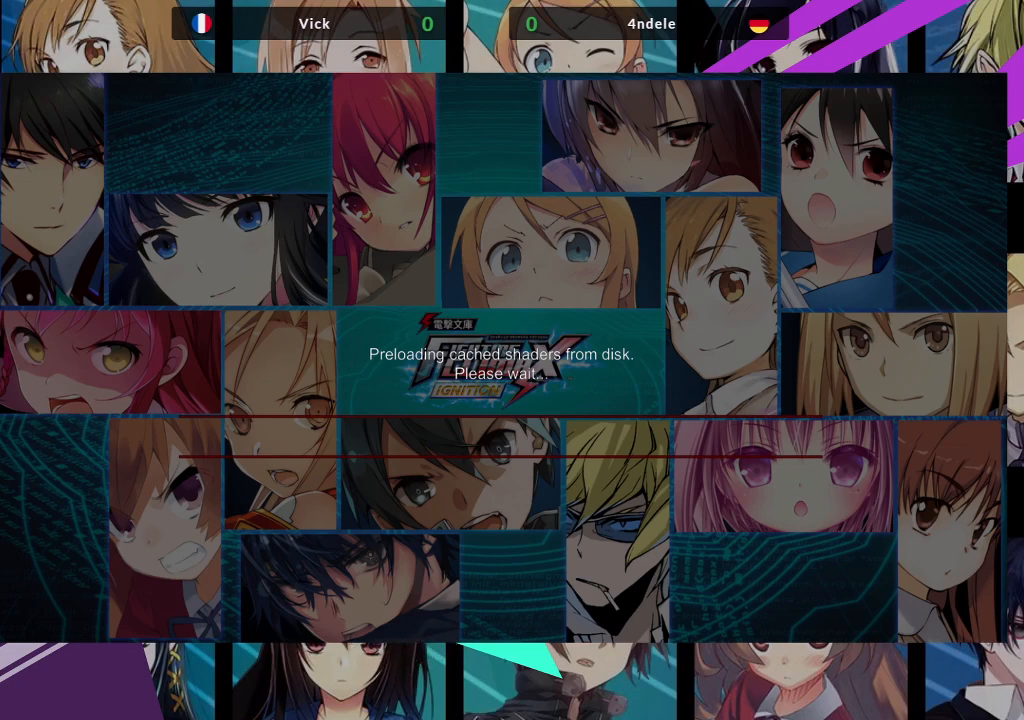
{"buttons": [], "left_stick": "center", "events": []}
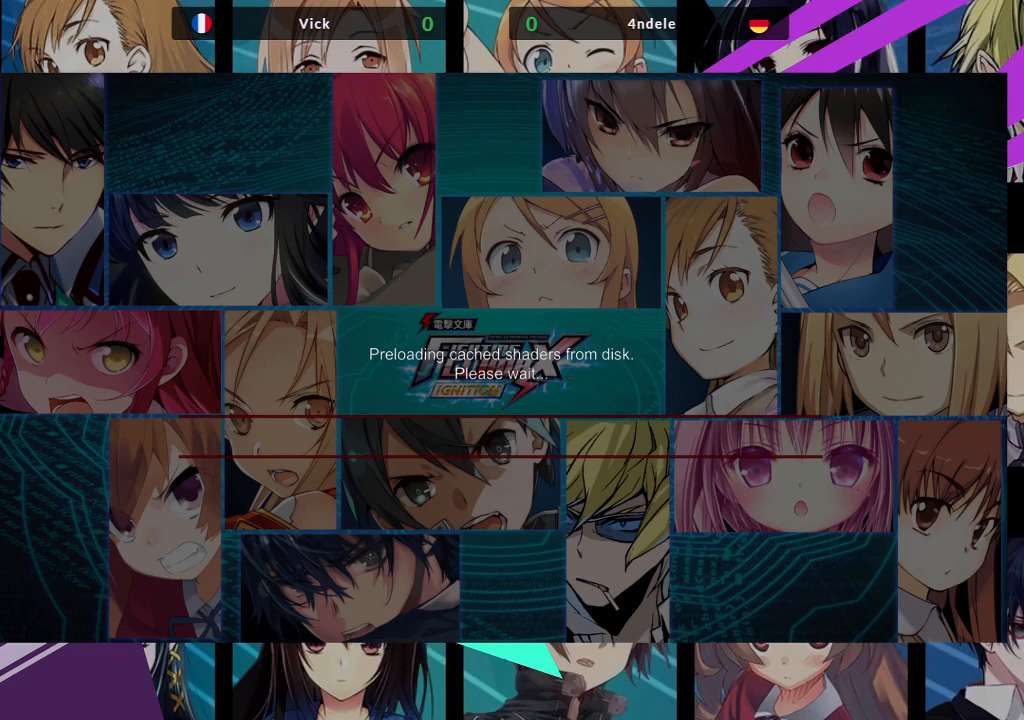
{"buttons": [], "left_stick": "center", "events": []}
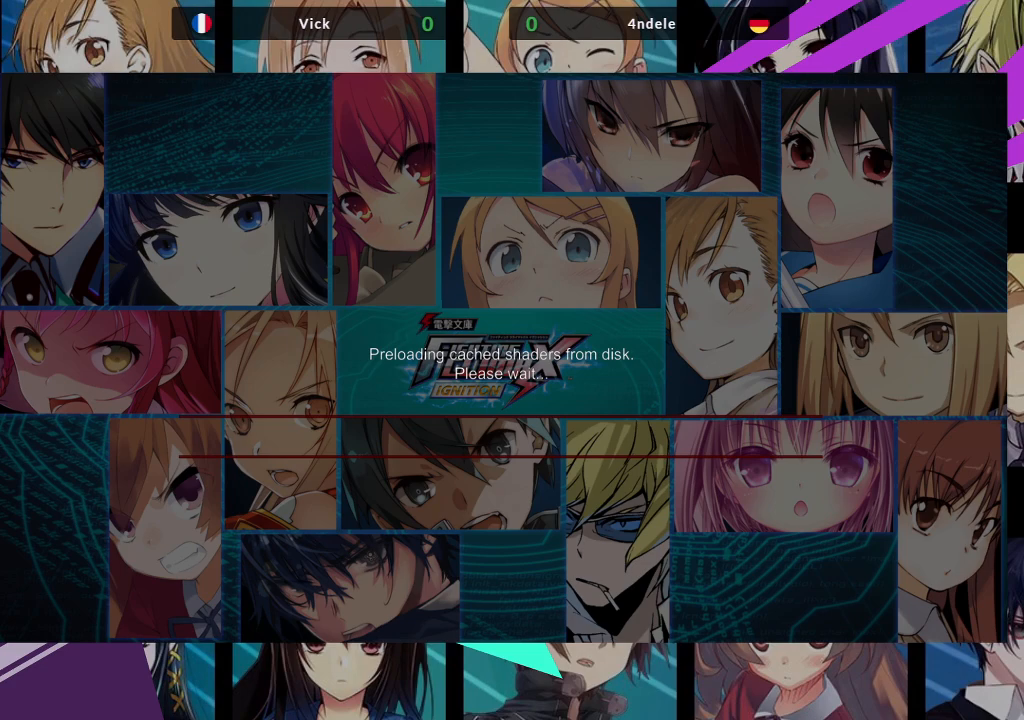
{"buttons": [], "left_stick": "center", "events": []}
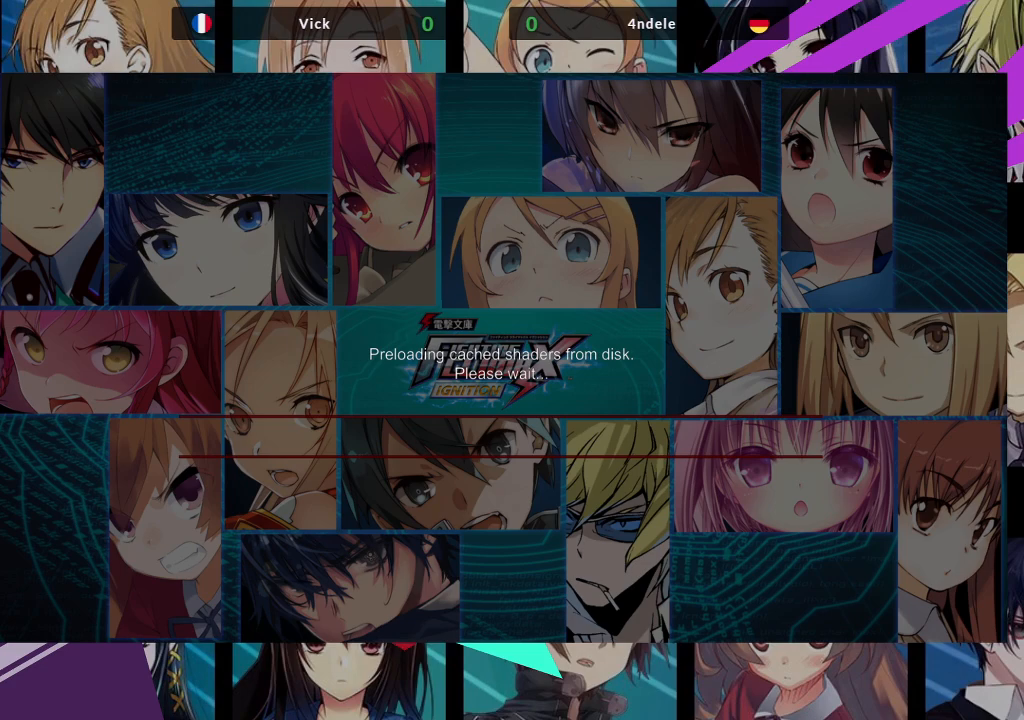
{"buttons": [], "left_stick": "center", "events": []}
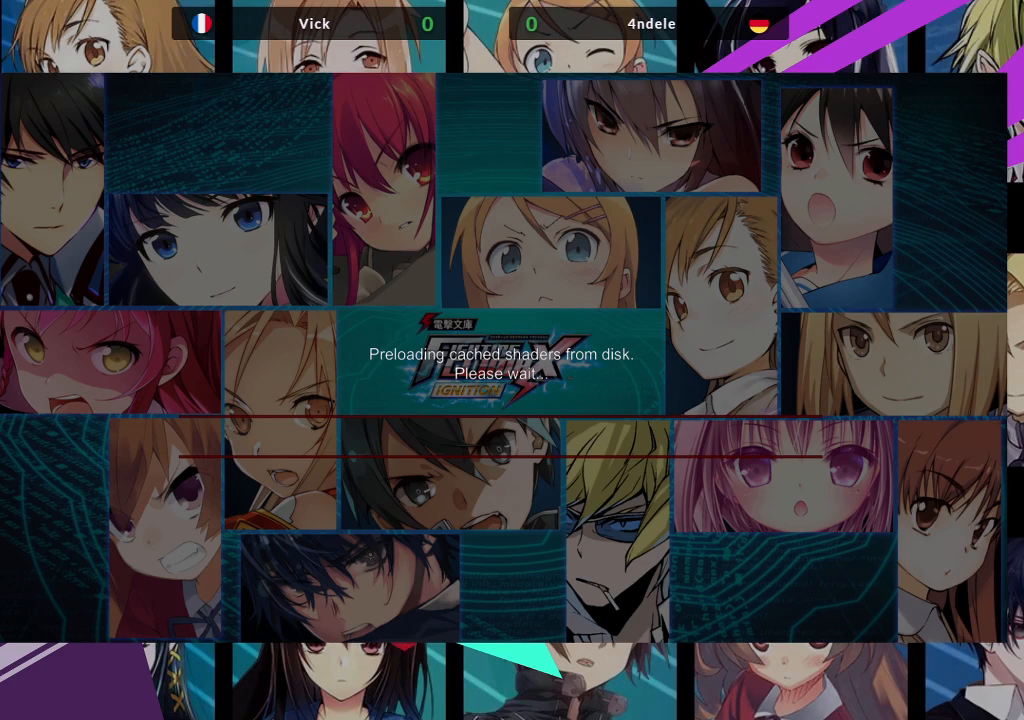
{"buttons": [], "left_stick": "center", "events": []}
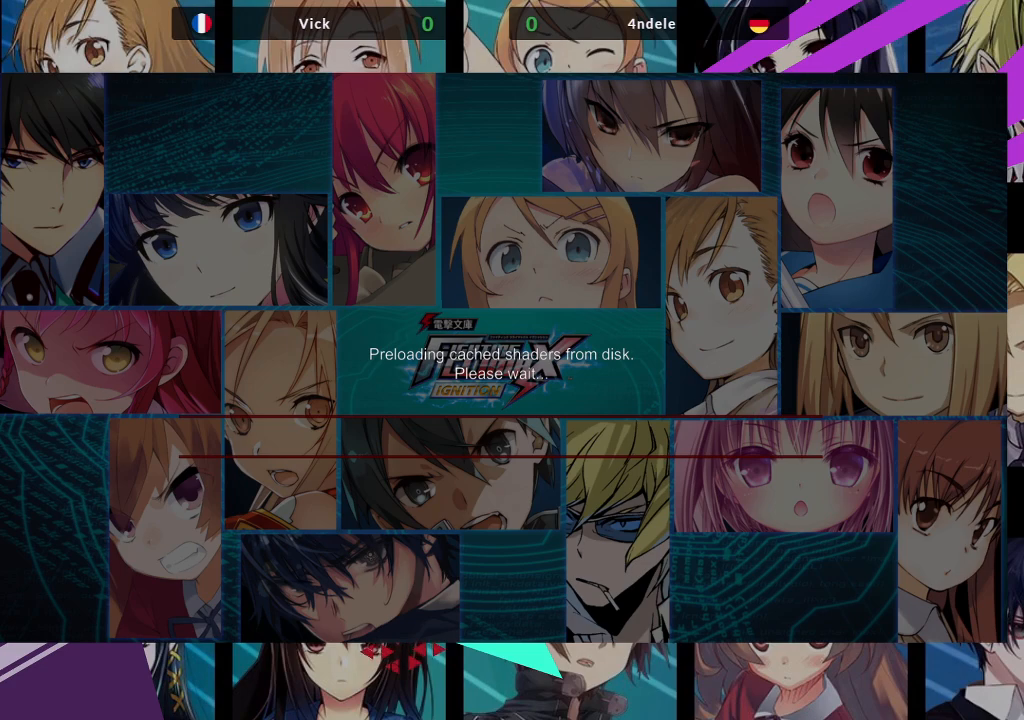
{"buttons": [], "left_stick": "center", "events": [[300, "left_stick", "left"], [383, "left_stick", "center"]]}
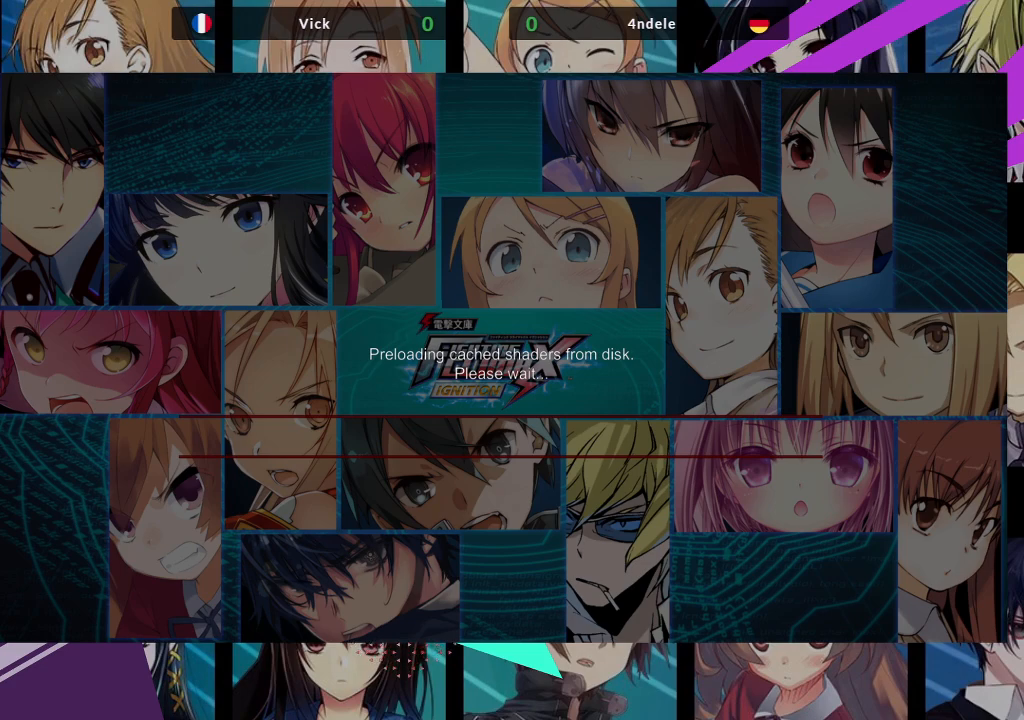
{"buttons": [], "left_stick": "center", "events": []}
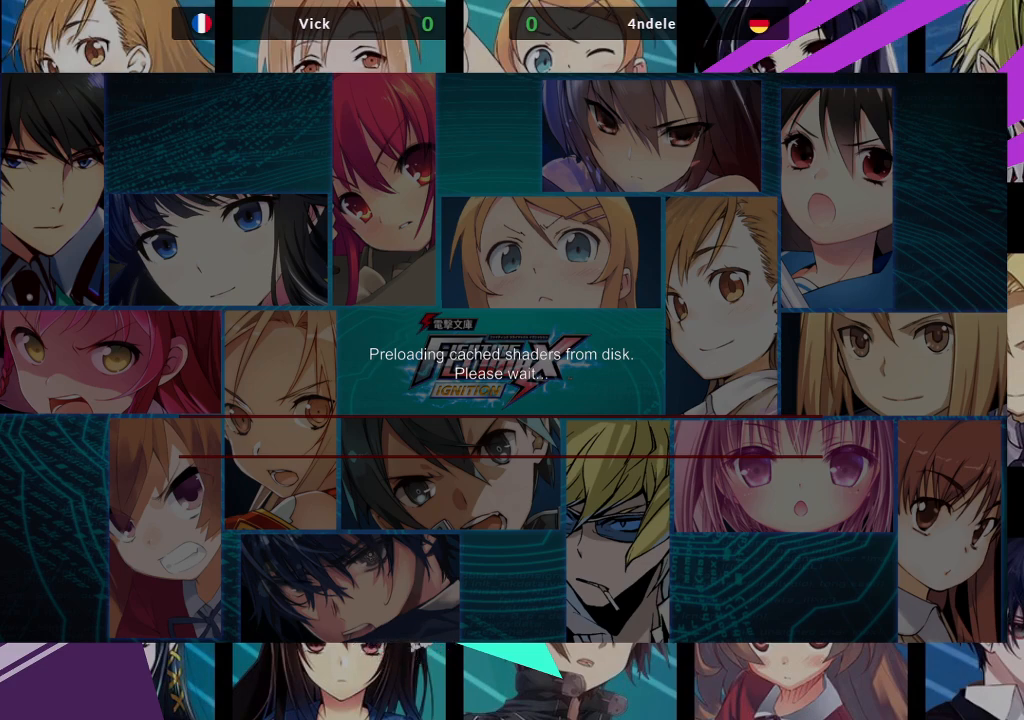
{"buttons": [], "left_stick": "center", "events": []}
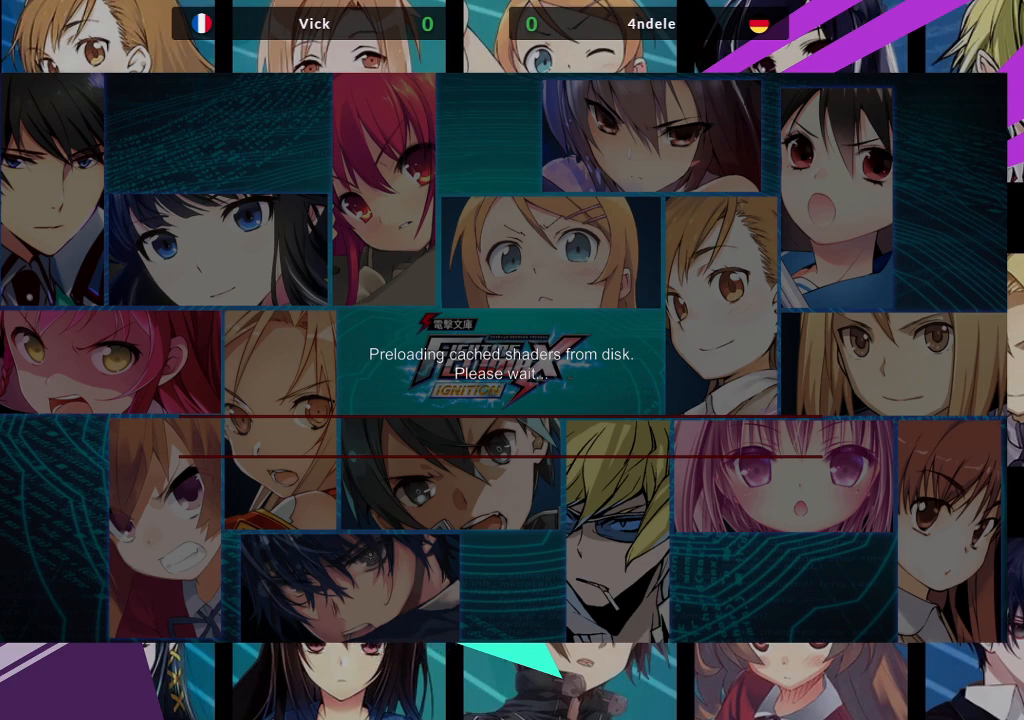
{"buttons": [], "left_stick": "center", "events": [[400, "CROSS", "down"], [500, "CROSS", "up"]]}
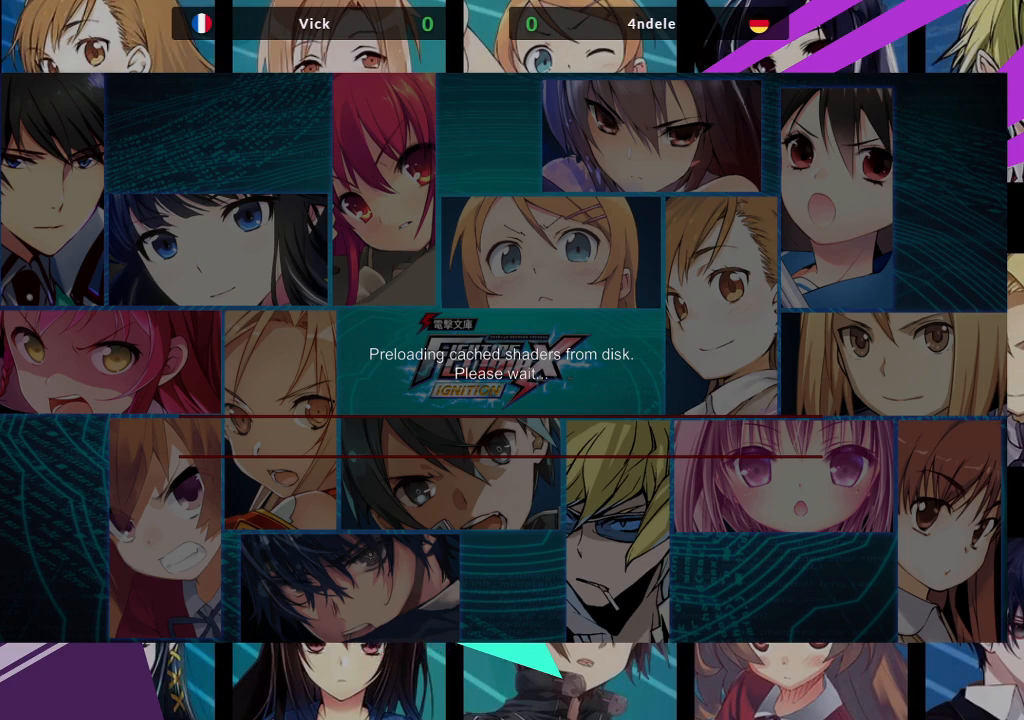
{"buttons": [], "left_stick": "center", "events": []}
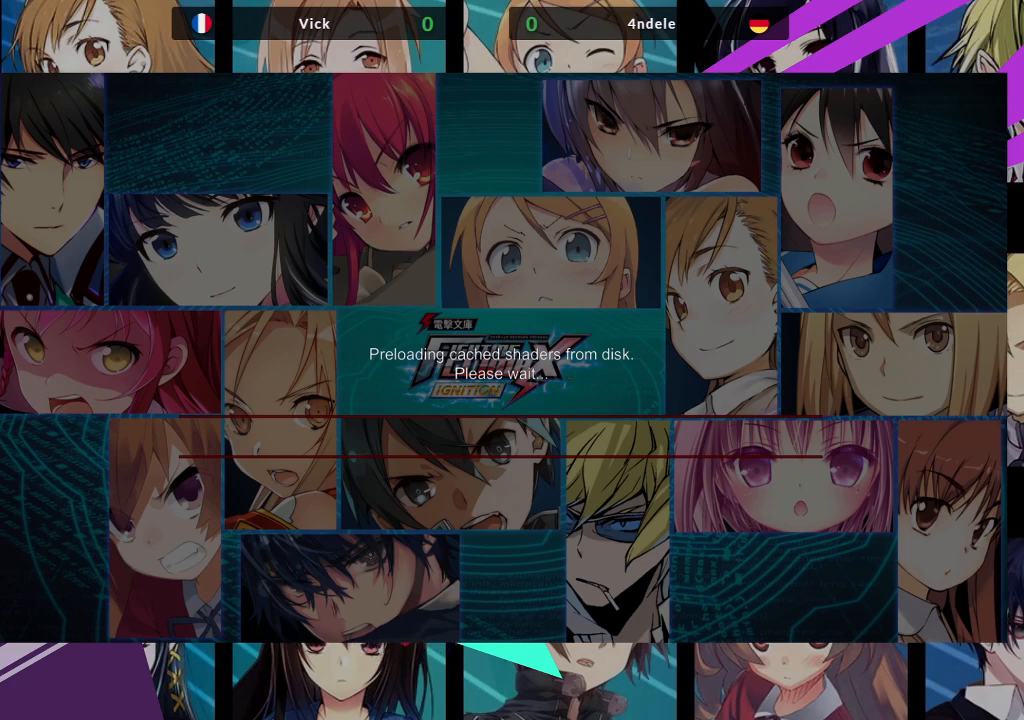
{"buttons": [], "left_stick": "center", "events": []}
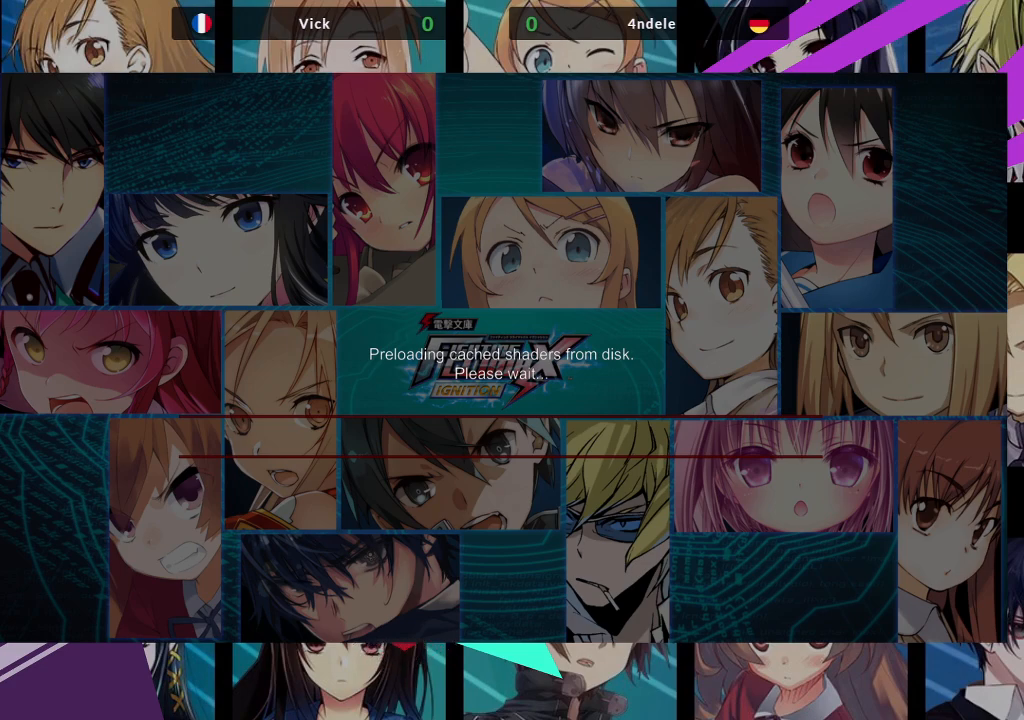
{"buttons": [], "left_stick": "center", "events": []}
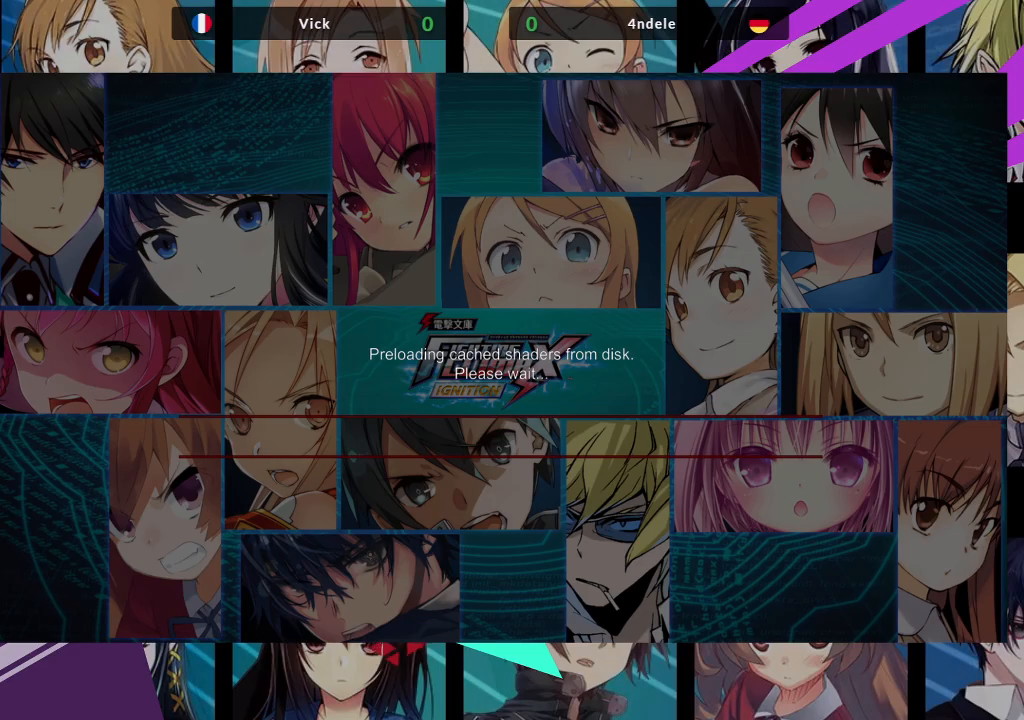
{"buttons": [], "left_stick": "center", "events": []}
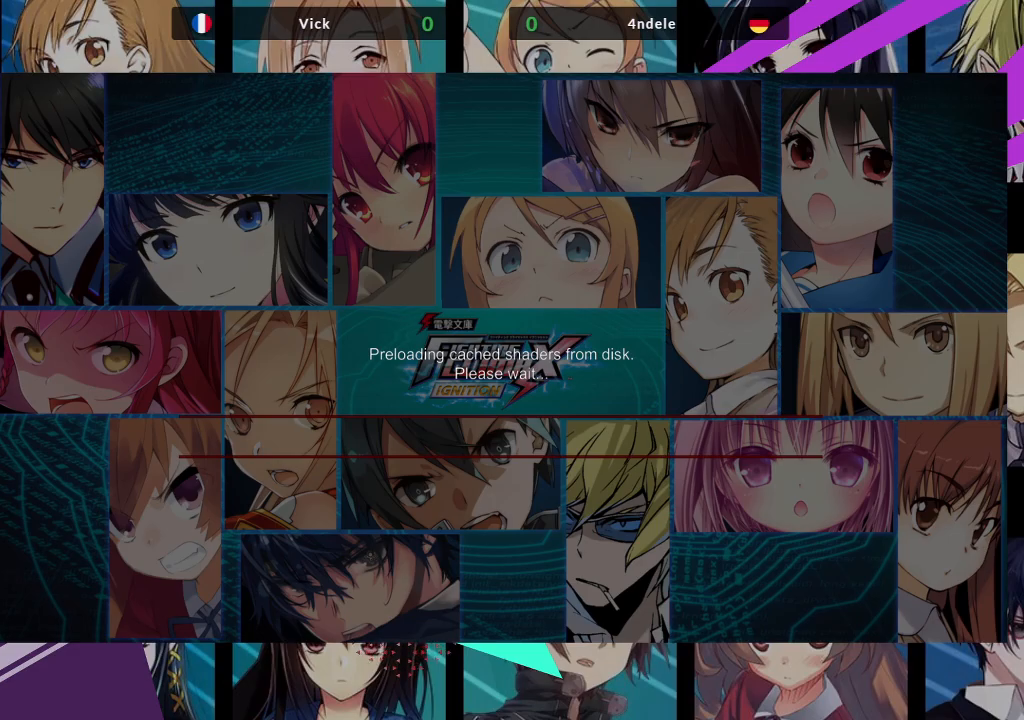
{"buttons": [], "left_stick": "center", "events": []}
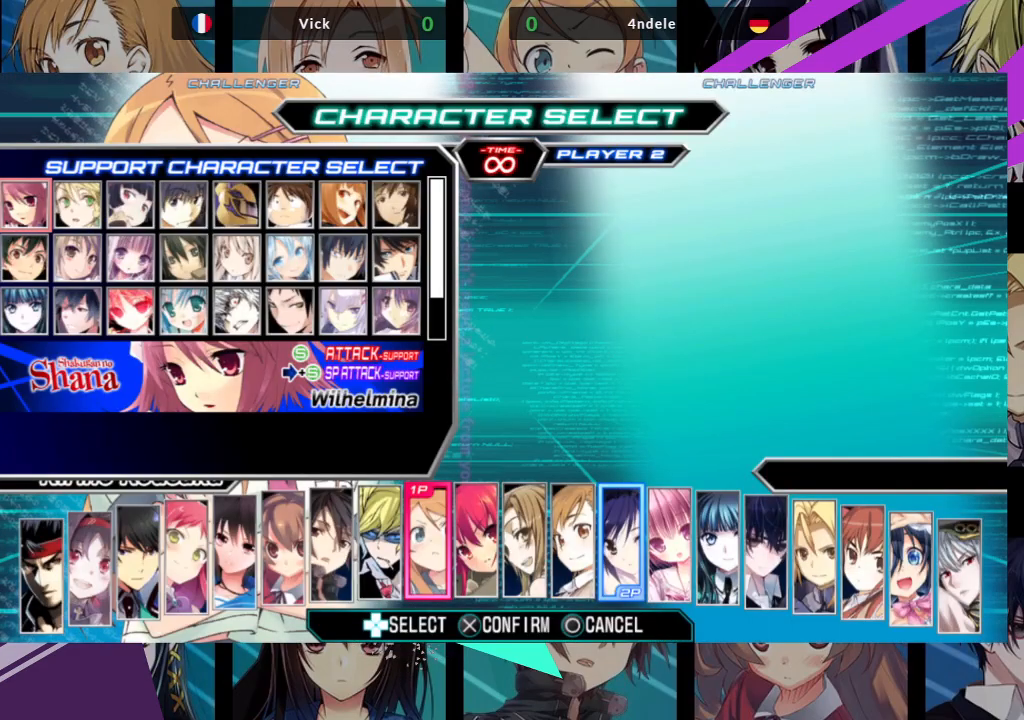
{"buttons": [], "left_stick": "center", "events": []}
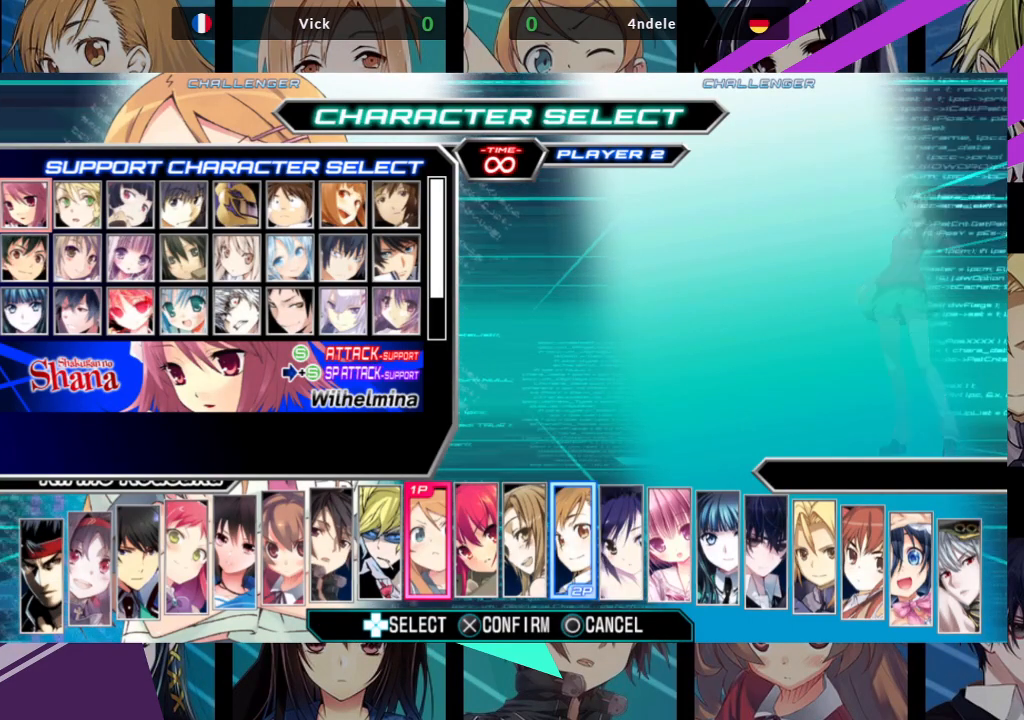
{"buttons": [], "left_stick": "center", "events": []}